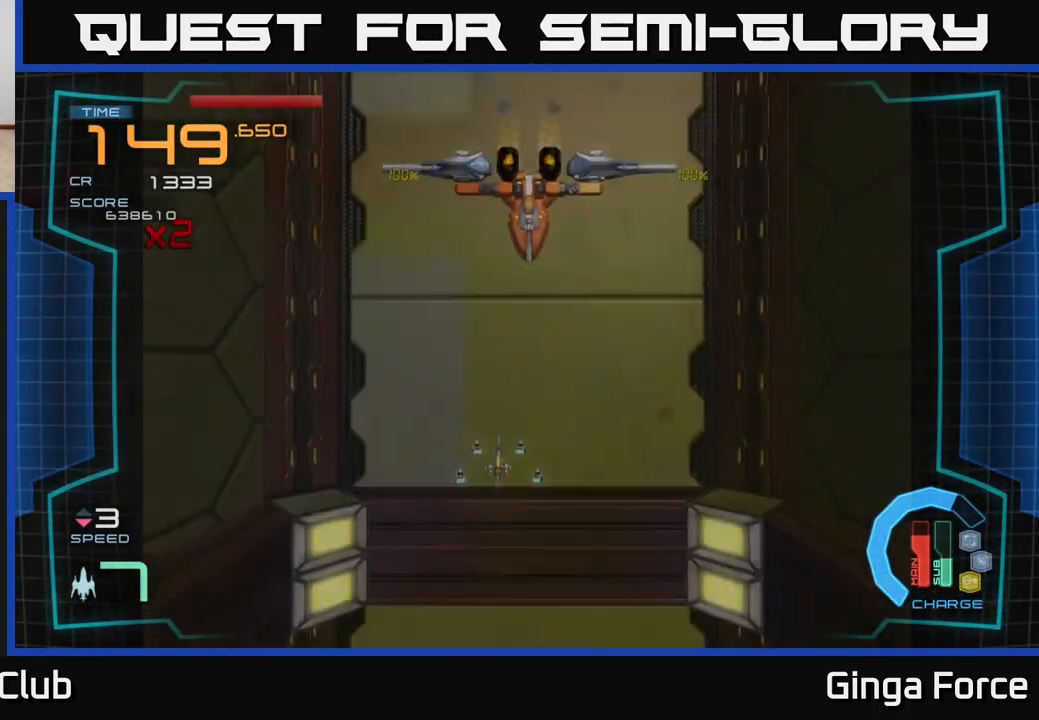
Gameplay with a controller (Xbox layout); each line is a JSON object with the inputs held at the frame after it. "events" lists button and stick changes between this image and that frame as [ms after this image, input, new state], when the widget could be followed in between. Not read: right_stick.
{"buttons": ["A"], "left_stick": "center", "events": [[300, "A", "down"]]}
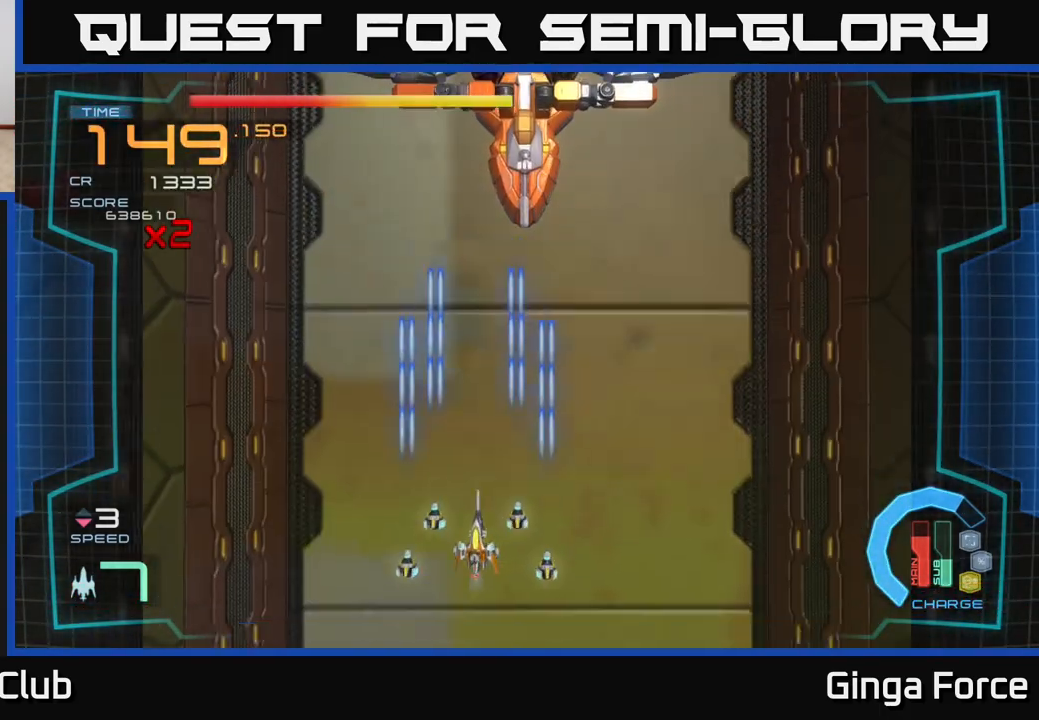
{"buttons": ["A", "X"], "left_stick": "up", "events": [[50, "left_stick", "right"], [183, "left_stick", "up"], [367, "X", "down"]]}
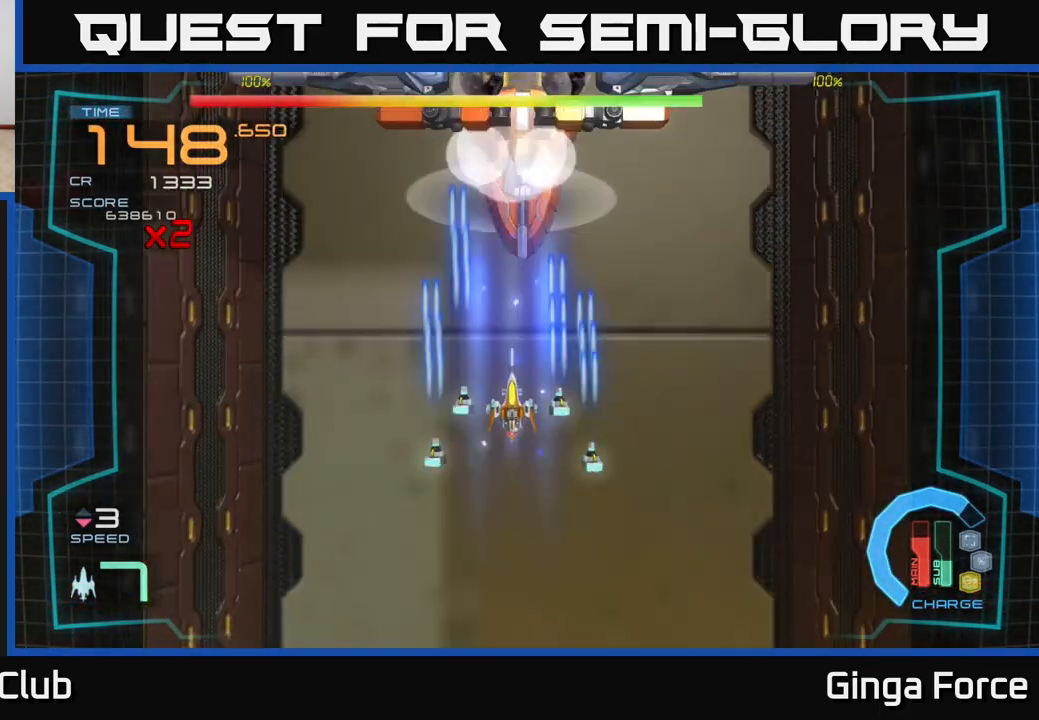
{"buttons": ["A", "X"], "left_stick": "center", "events": [[133, "left_stick", "center"]]}
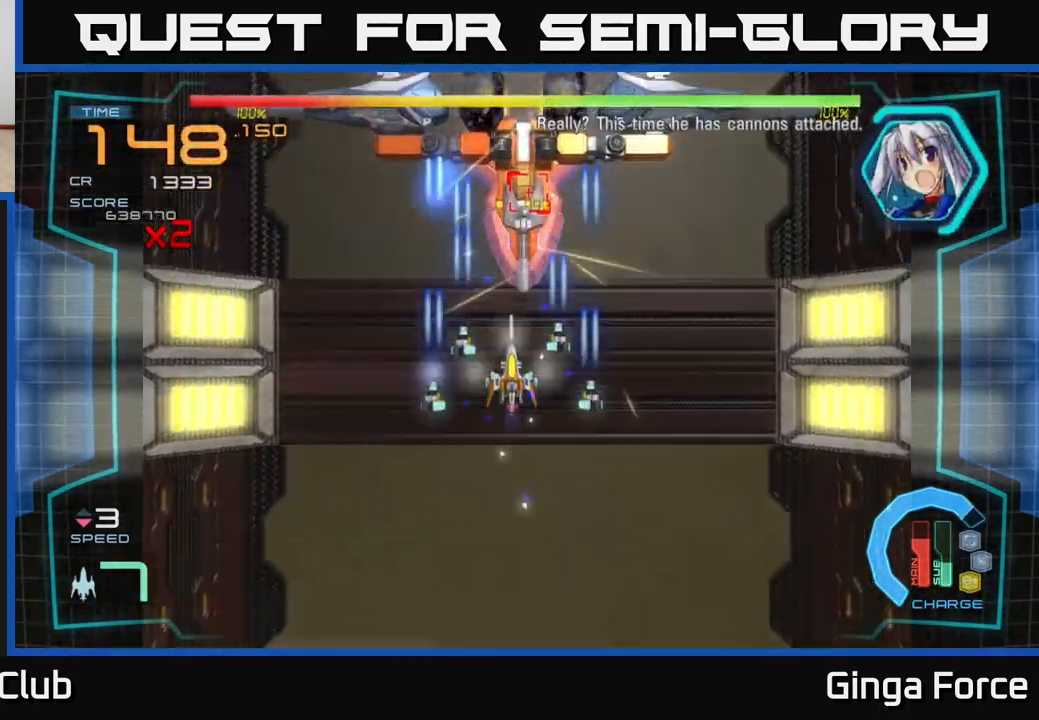
{"buttons": ["A", "X"], "left_stick": "center", "events": [[250, "left_stick", "down-right"], [383, "left_stick", "center"]]}
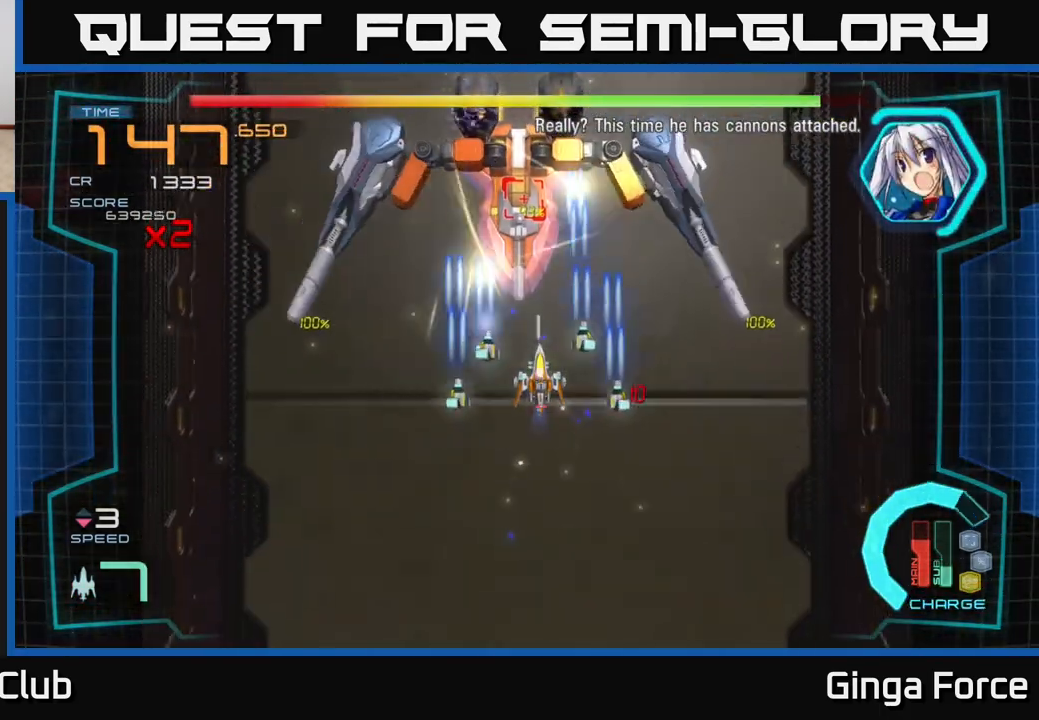
{"buttons": ["A", "R2"], "left_stick": "down", "events": [[17, "R2", "down"], [133, "X", "up"], [233, "left_stick", "down"]]}
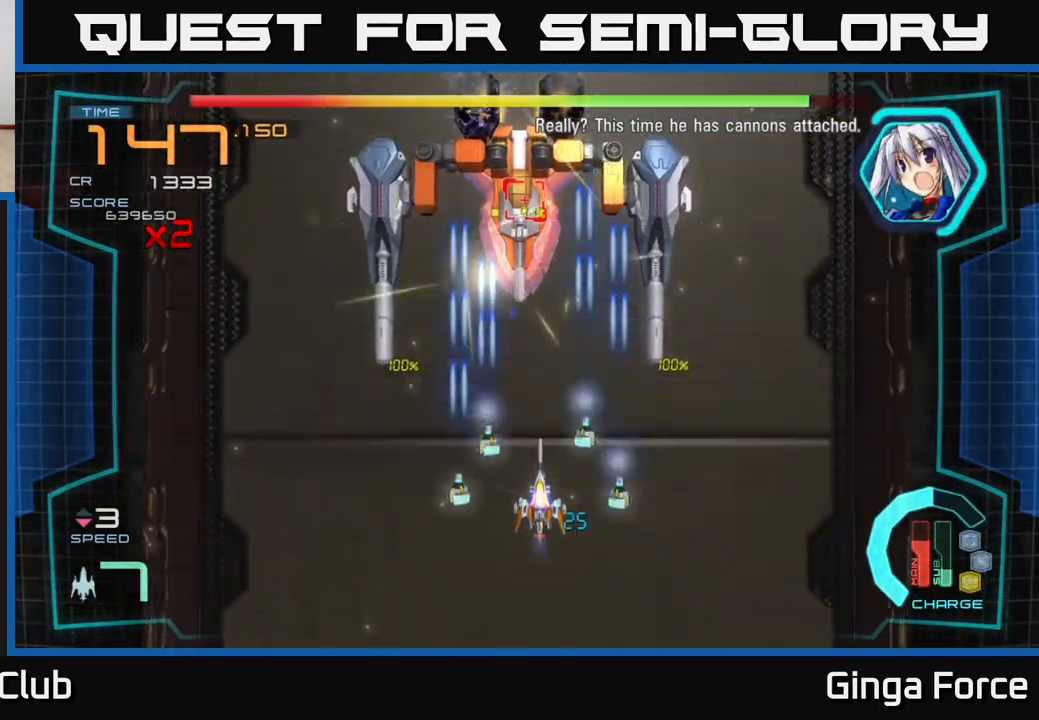
{"buttons": ["A", "R2"], "left_stick": "up", "events": [[67, "left_stick", "center"], [117, "left_stick", "up"]]}
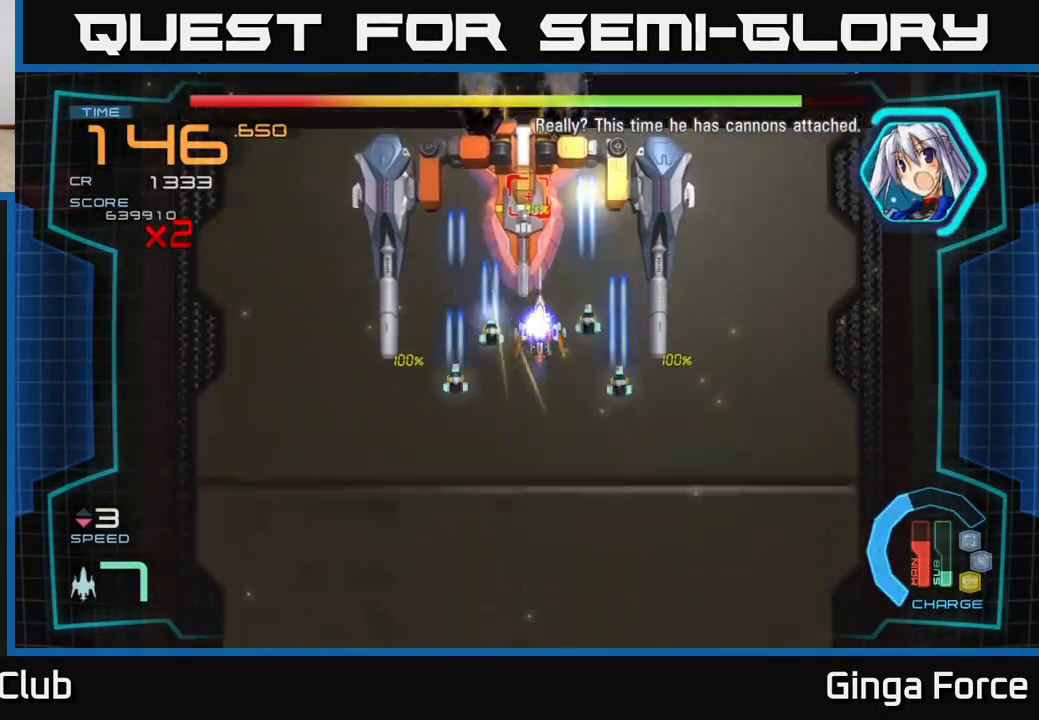
{"buttons": ["A", "X"], "left_stick": "center", "events": [[33, "R2", "up"], [33, "X", "down"], [50, "left_stick", "right"], [100, "left_stick", "down"], [383, "left_stick", "down-left"], [500, "left_stick", "center"]]}
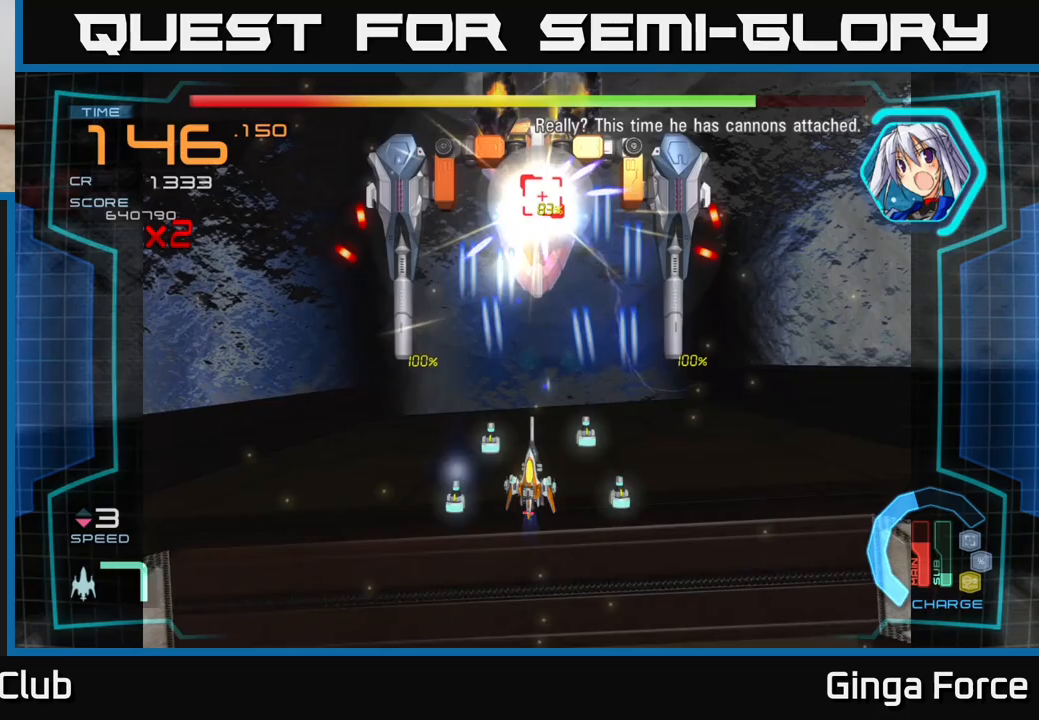
{"buttons": ["A", "X"], "left_stick": "center", "events": [[17, "left_stick", "up-right"], [167, "left_stick", "center"], [300, "left_stick", "right"], [483, "left_stick", "center"]]}
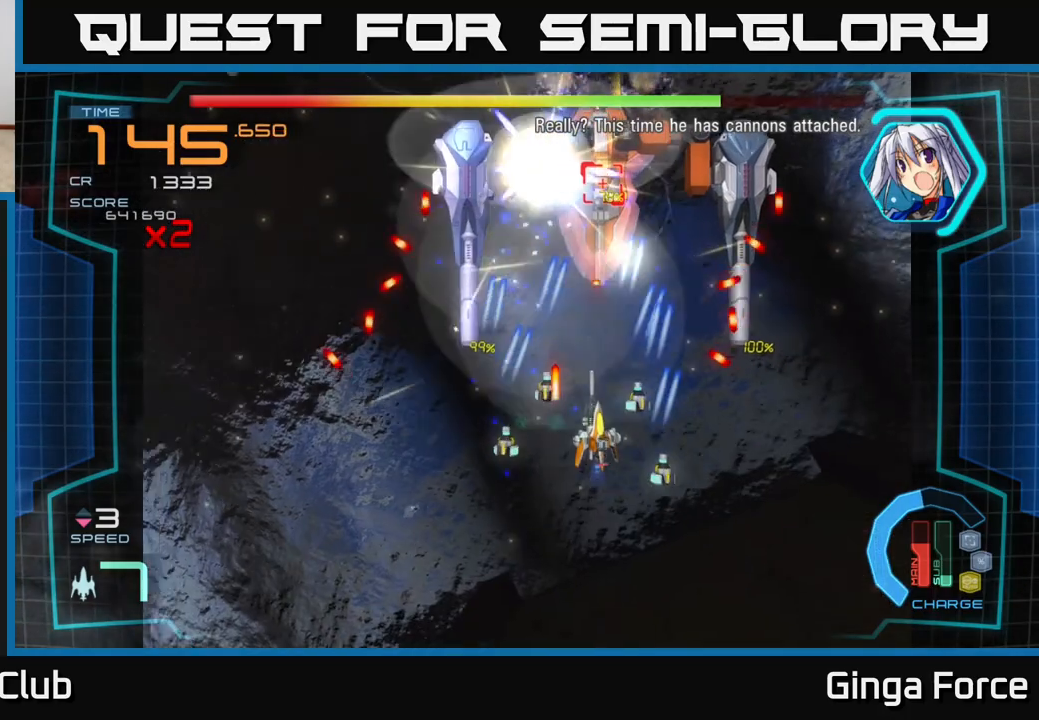
{"buttons": ["A", "X"], "left_stick": "down-left", "events": [[167, "left_stick", "up"], [217, "left_stick", "right"], [267, "left_stick", "down-right"], [400, "left_stick", "down-left"]]}
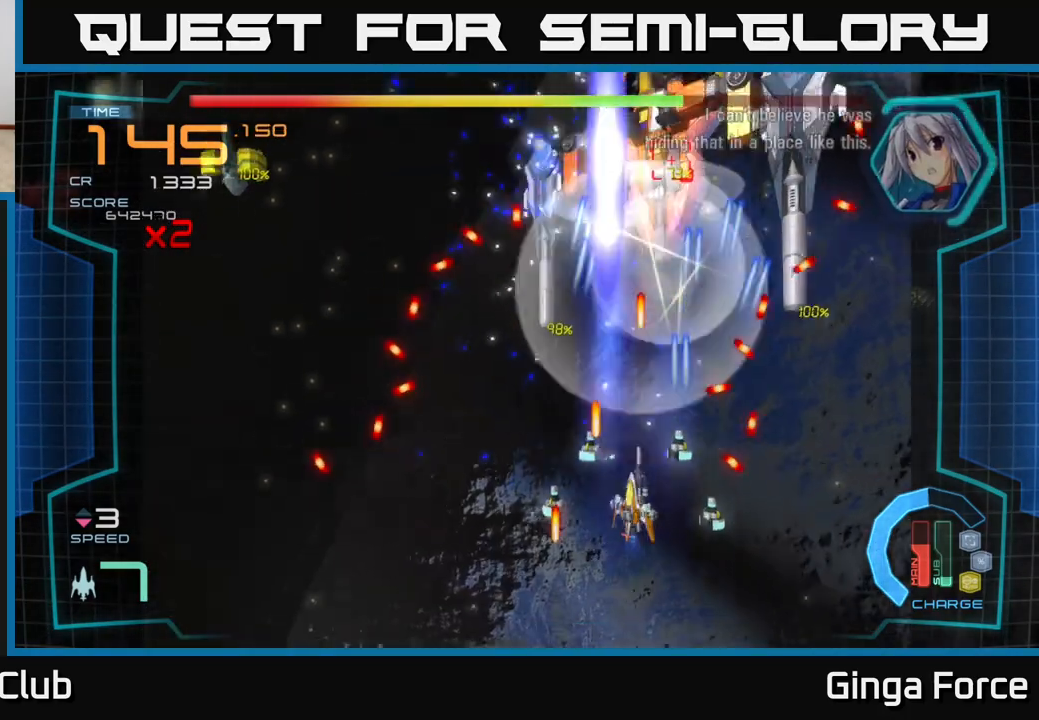
{"buttons": ["A", "X"], "left_stick": "down-left", "events": [[17, "left_stick", "center"], [133, "left_stick", "down-right"], [250, "left_stick", "up"], [400, "left_stick", "center"], [450, "left_stick", "down-left"]]}
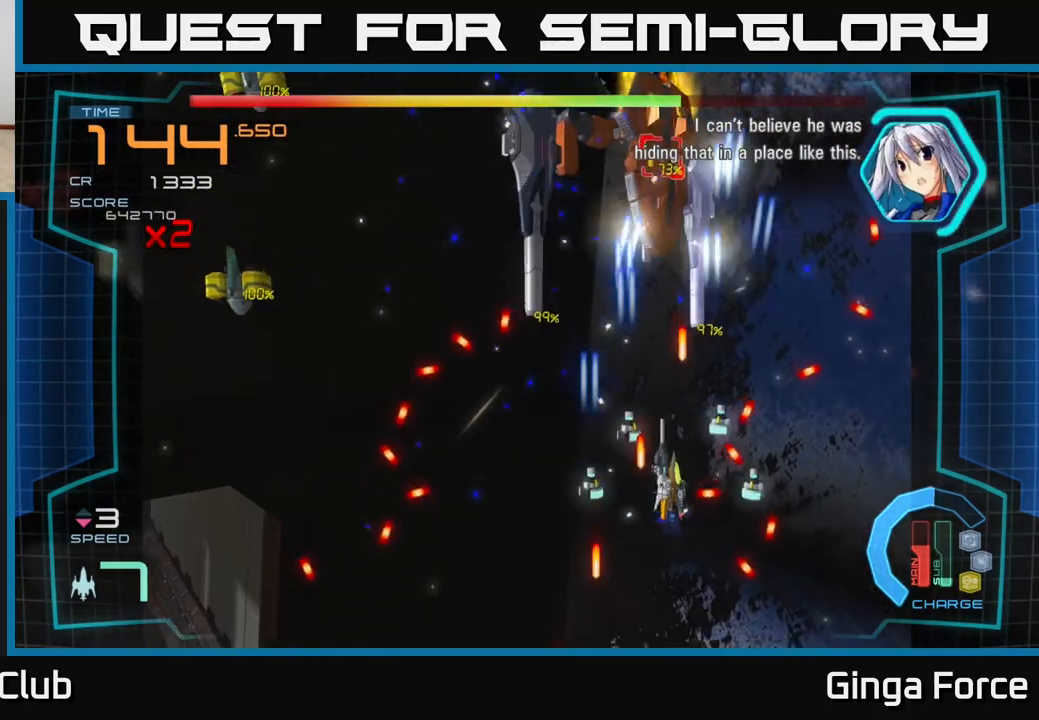
{"buttons": ["A"], "left_stick": "up-left", "events": [[433, "left_stick", "up-left"], [467, "X", "up"]]}
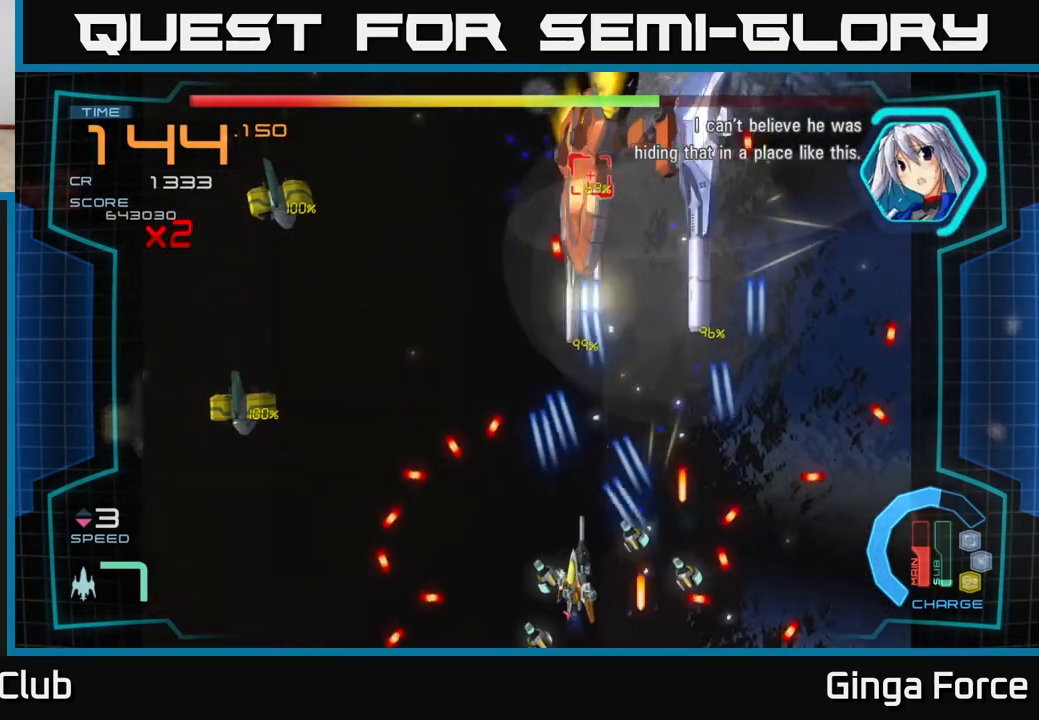
{"buttons": ["A"], "left_stick": "left", "events": [[100, "left_stick", "up-right"], [333, "left_stick", "left"]]}
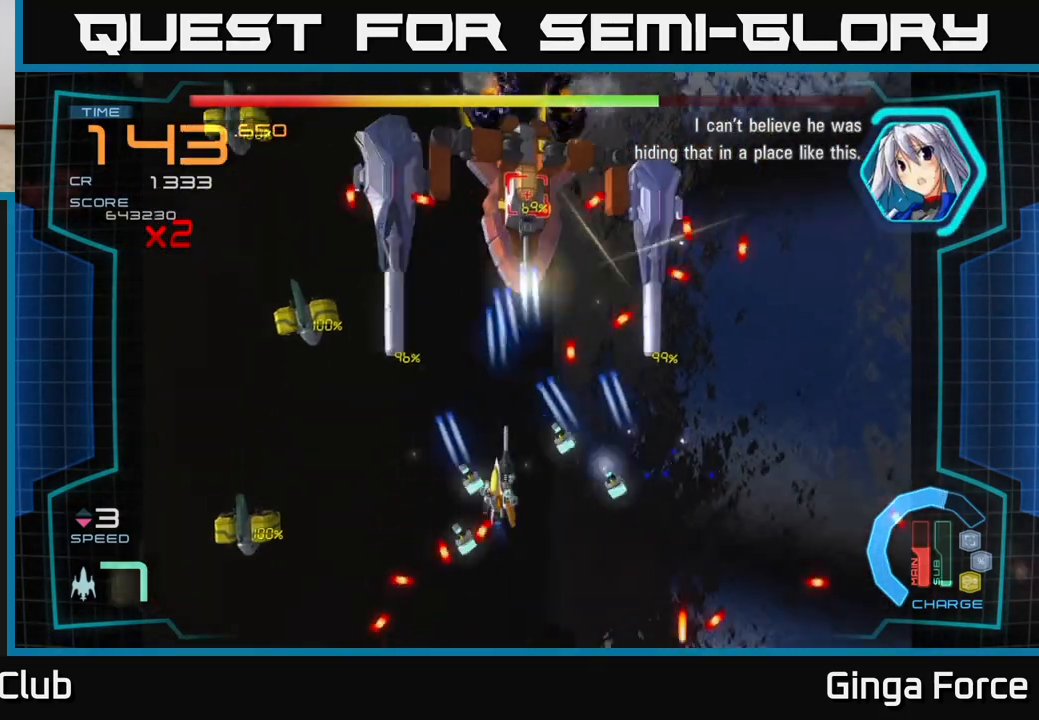
{"buttons": ["A", "X"], "left_stick": "down-left", "events": [[200, "X", "down"], [333, "left_stick", "down-left"]]}
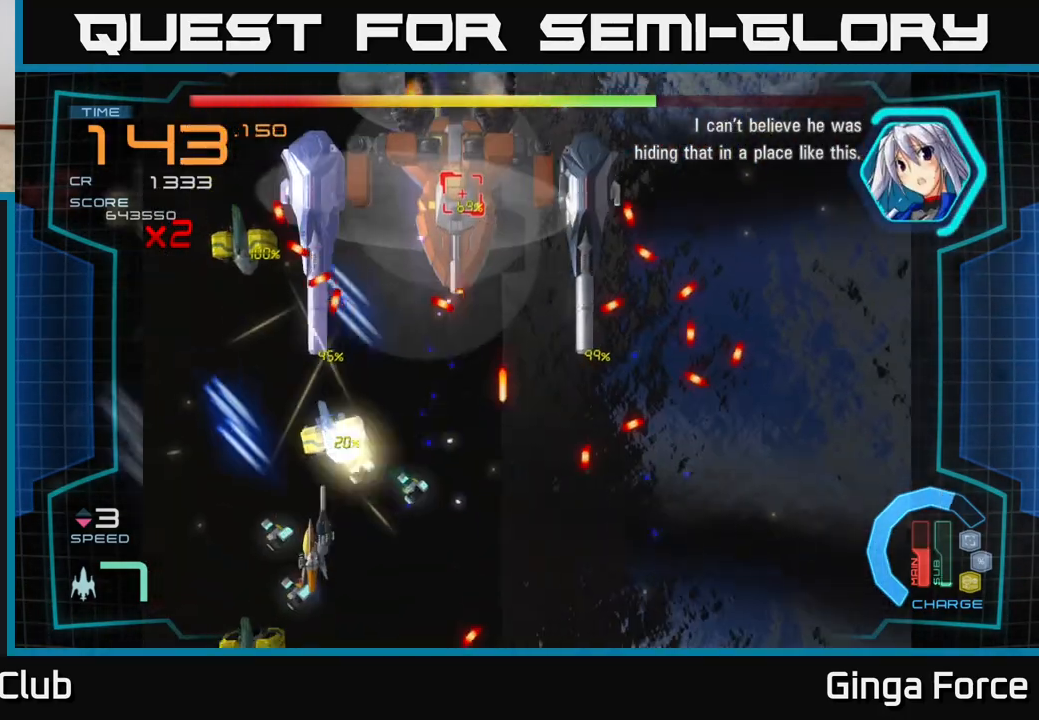
{"buttons": ["A", "X"], "left_stick": "center", "events": [[100, "left_stick", "center"], [200, "left_stick", "down"], [350, "left_stick", "center"]]}
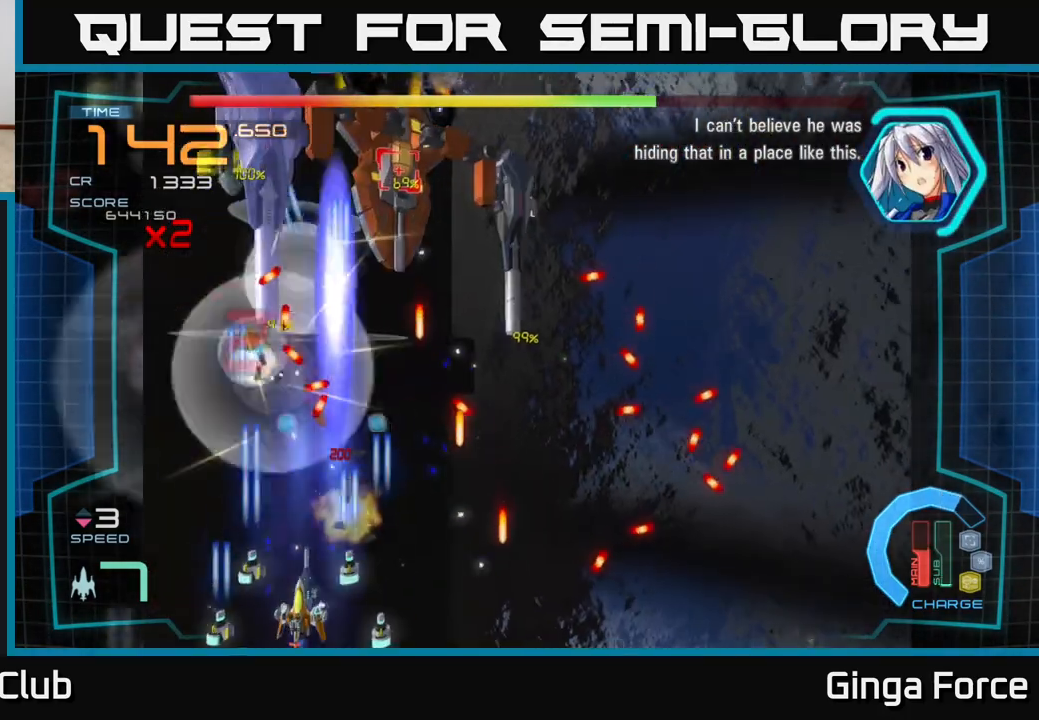
{"buttons": ["A", "X"], "left_stick": "right", "events": [[33, "left_stick", "down-left"], [83, "left_stick", "center"], [400, "left_stick", "right"]]}
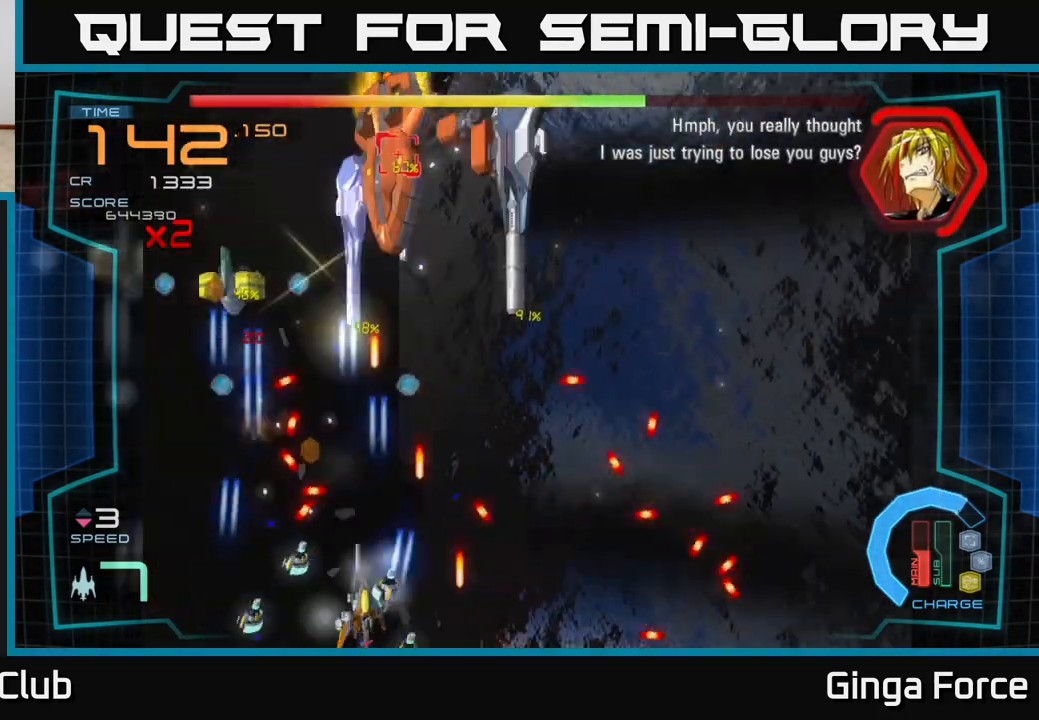
{"buttons": ["A", "X"], "left_stick": "up-left", "events": [[133, "left_stick", "up"], [200, "left_stick", "center"], [467, "left_stick", "up-left"]]}
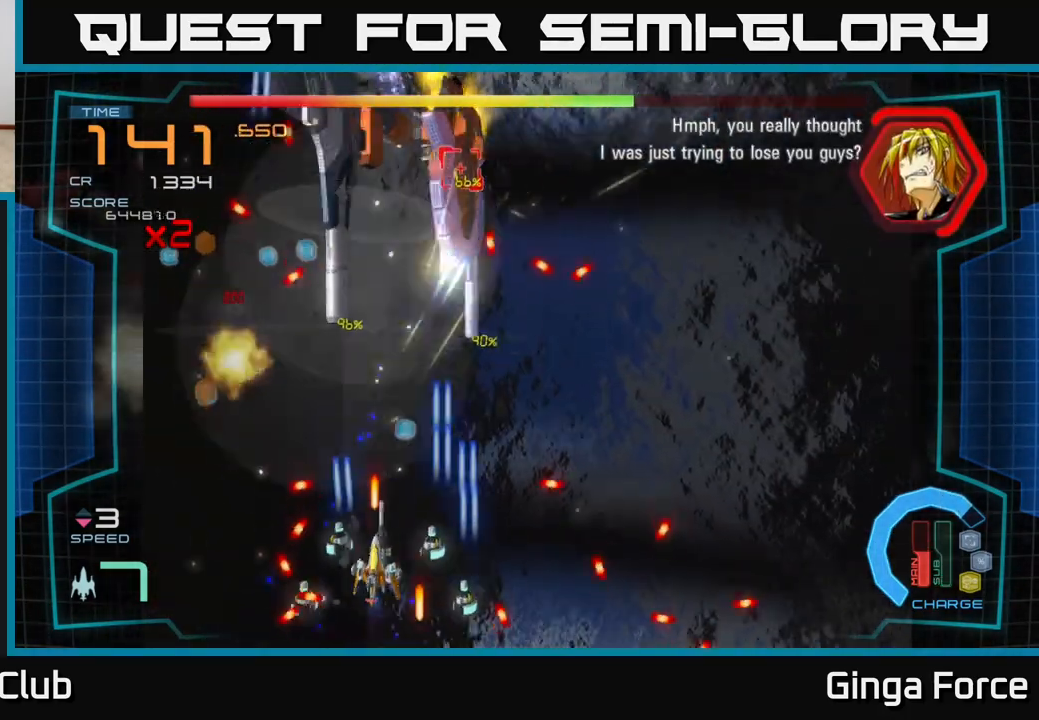
{"buttons": ["A", "X"], "left_stick": "left", "events": [[50, "left_stick", "up-right"], [167, "left_stick", "down-right"], [333, "left_stick", "up"], [383, "left_stick", "up-left"], [500, "left_stick", "left"]]}
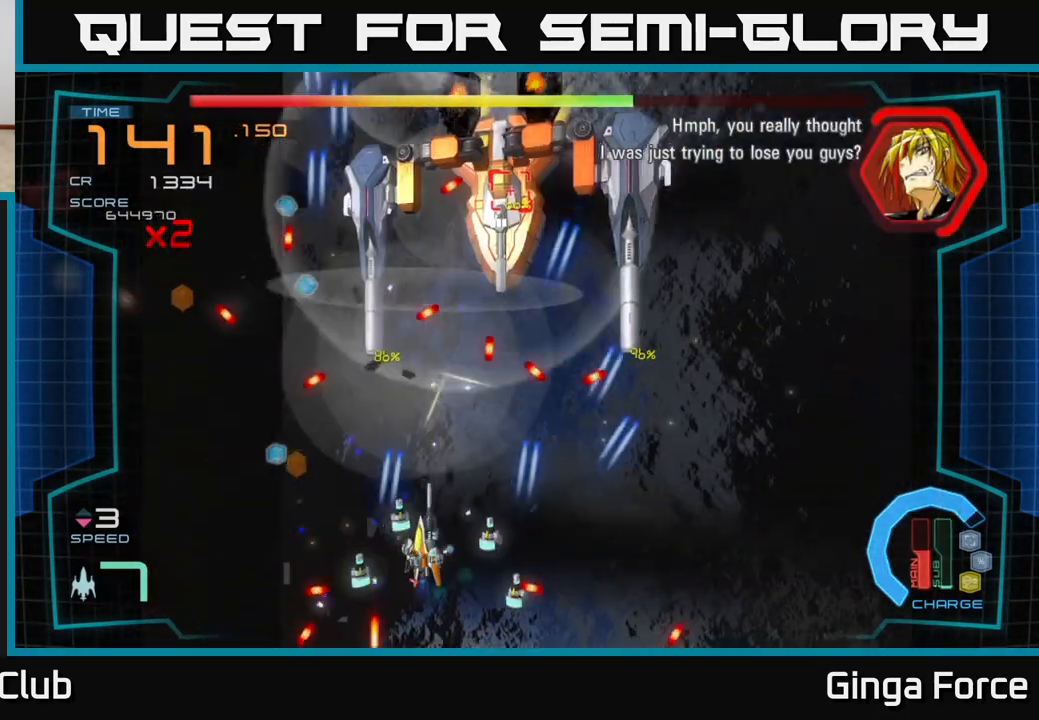
{"buttons": ["A"], "left_stick": "right", "events": [[350, "left_stick", "right"], [383, "X", "up"]]}
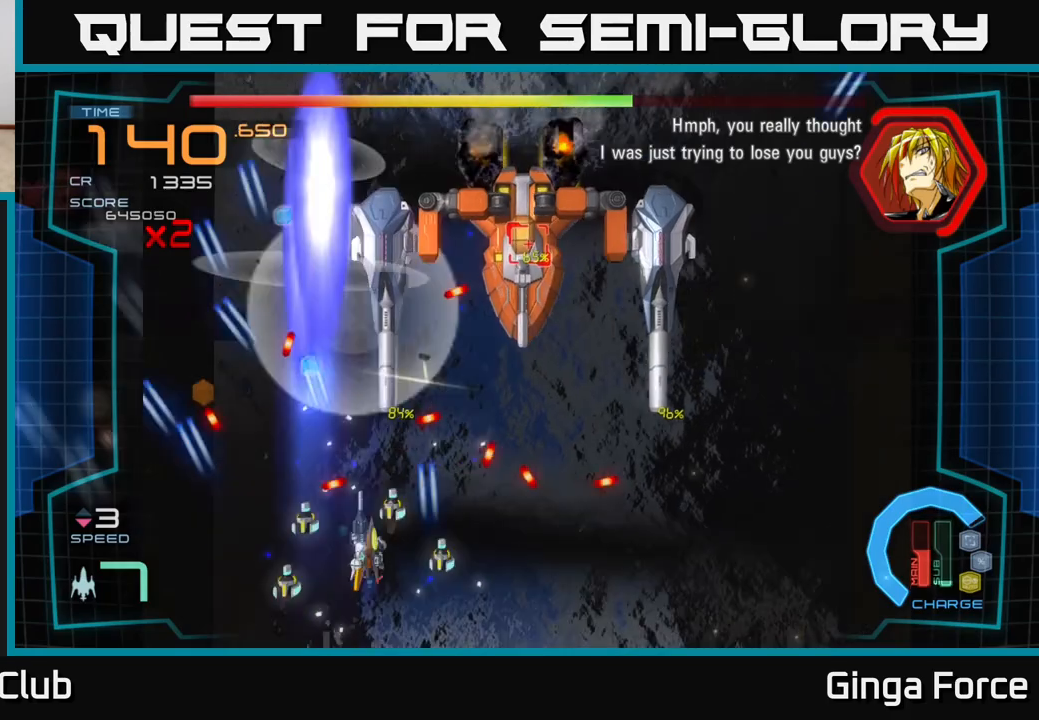
{"buttons": ["A"], "left_stick": "left", "events": [[17, "left_stick", "center"], [150, "left_stick", "down-right"], [217, "left_stick", "right"], [333, "left_stick", "up"], [383, "left_stick", "left"]]}
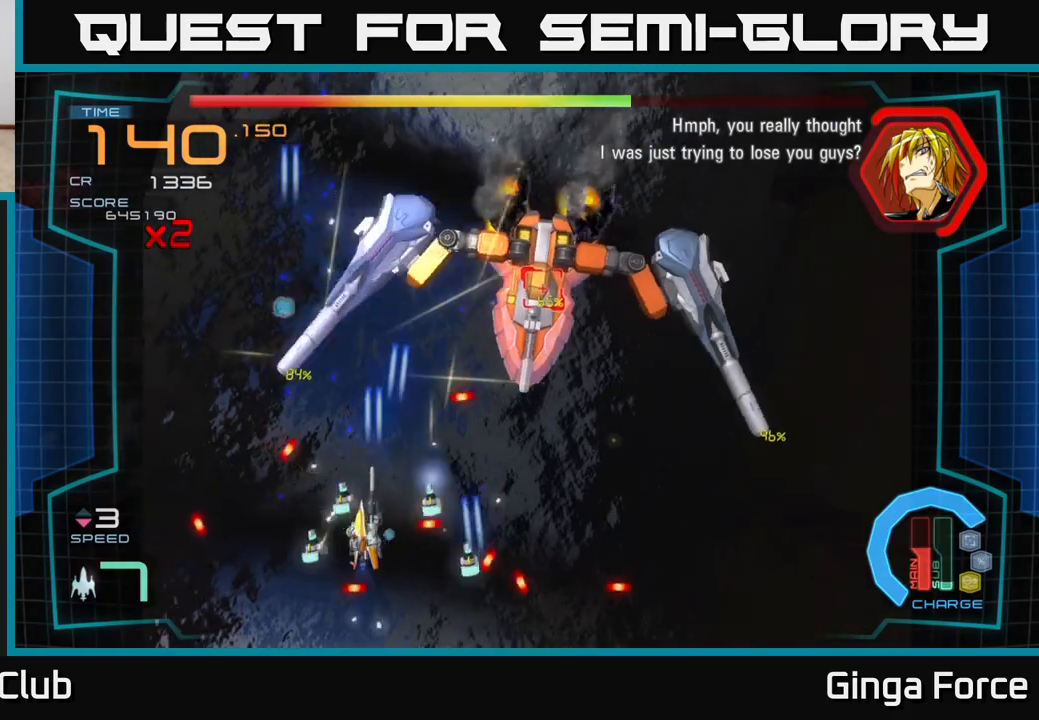
{"buttons": ["A"], "left_stick": "up-left", "events": [[133, "left_stick", "center"], [267, "left_stick", "up-right"], [400, "left_stick", "up-left"]]}
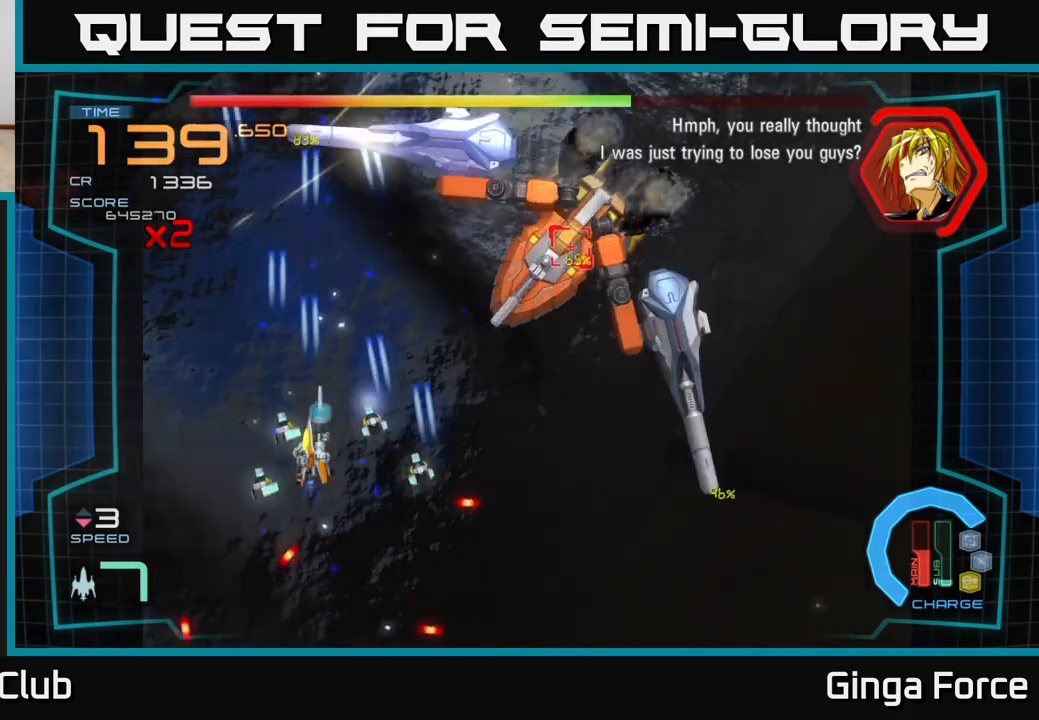
{"buttons": ["A", "R2"], "left_stick": "down-right", "events": [[83, "left_stick", "right"], [167, "X", "down"], [300, "left_stick", "down"], [350, "R2", "down"], [367, "X", "up"], [467, "left_stick", "down-right"]]}
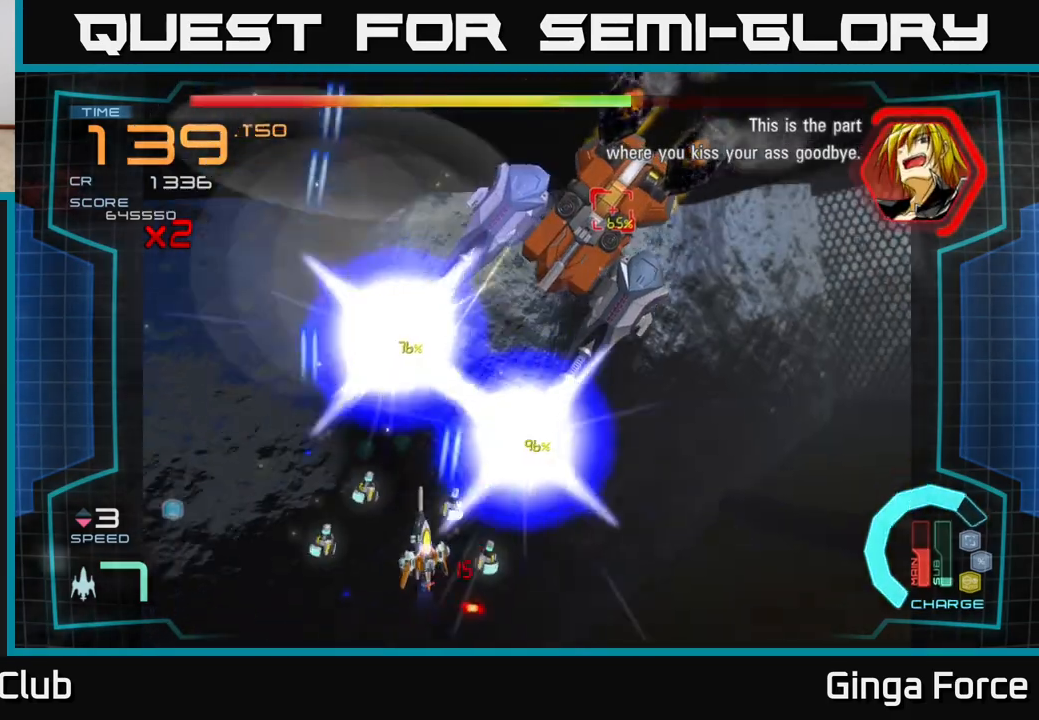
{"buttons": ["A", "R2"], "left_stick": "right", "events": [[50, "left_stick", "right"], [267, "left_stick", "down-right"], [433, "left_stick", "right"]]}
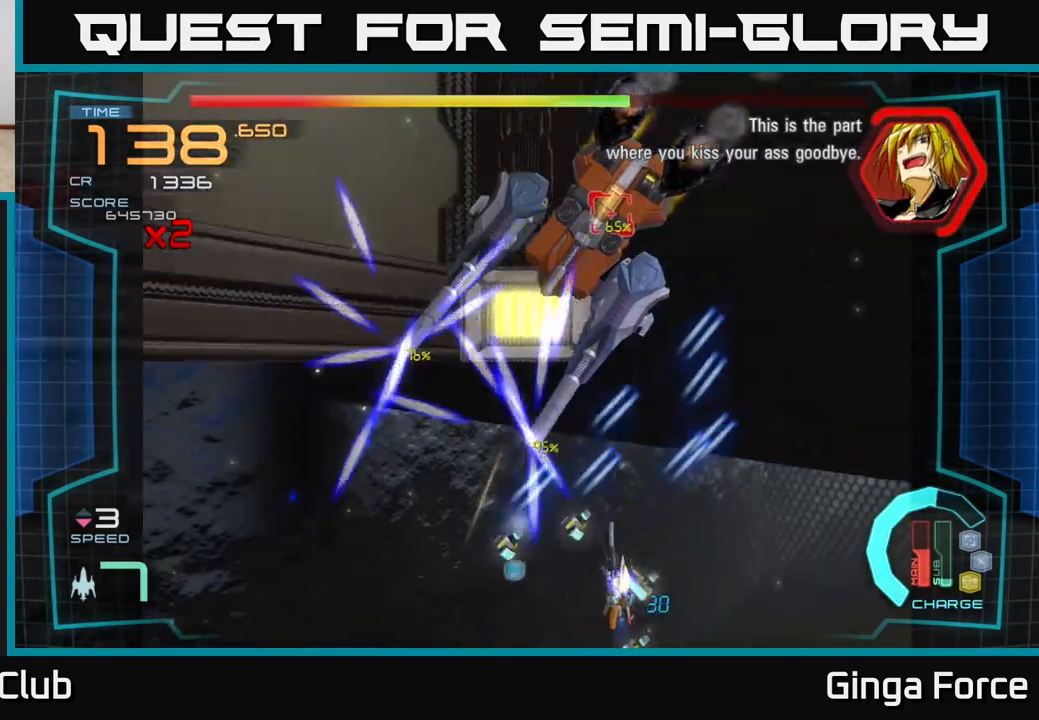
{"buttons": ["A"], "left_stick": "right", "events": [[33, "left_stick", "up-right"], [133, "left_stick", "up"], [467, "R2", "up"], [467, "left_stick", "right"]]}
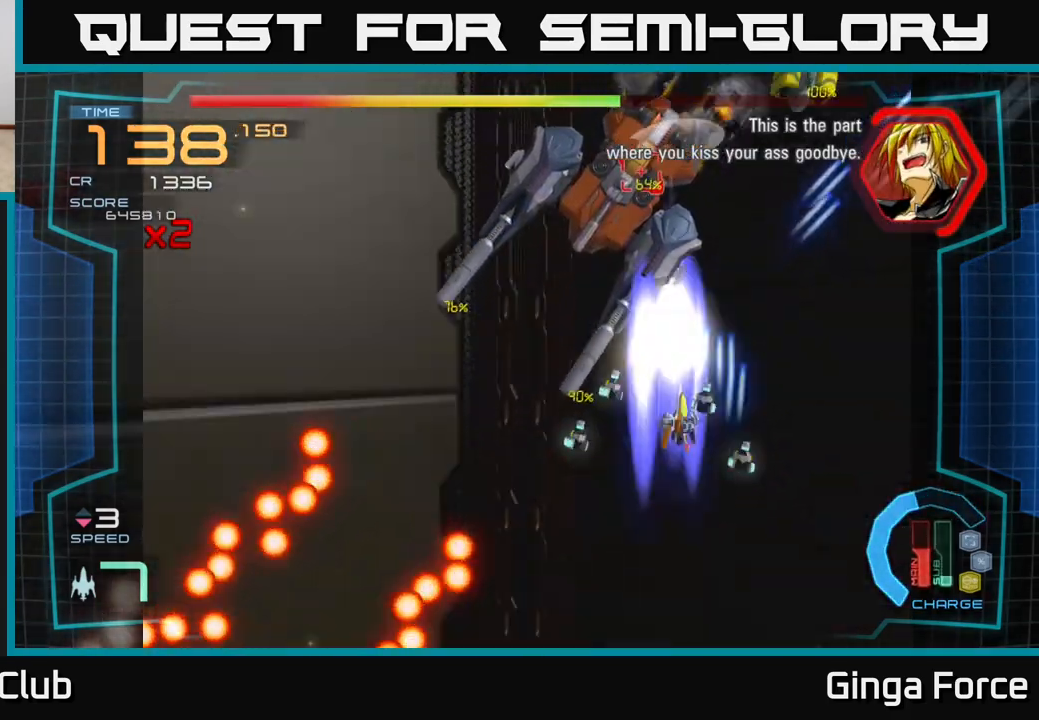
{"buttons": ["A", "X"], "left_stick": "up", "events": [[17, "X", "down"], [150, "left_stick", "down"], [367, "left_stick", "left"], [433, "left_stick", "up"]]}
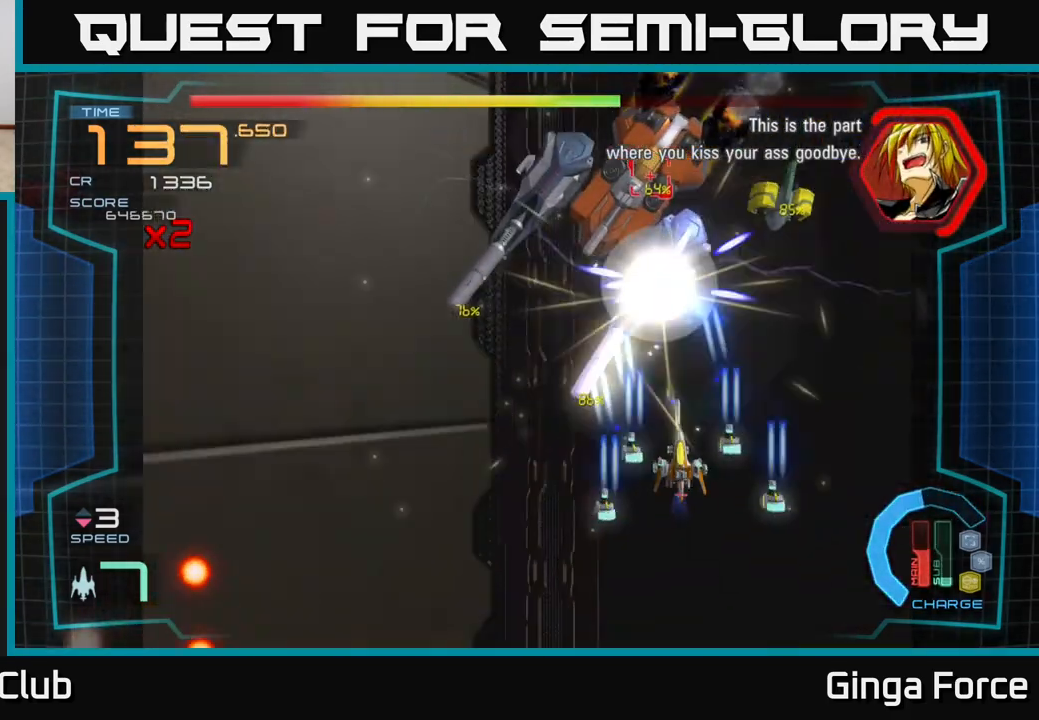
{"buttons": ["A", "X"], "left_stick": "up-left", "events": [[50, "left_stick", "center"], [167, "left_stick", "down-right"], [417, "left_stick", "up-left"]]}
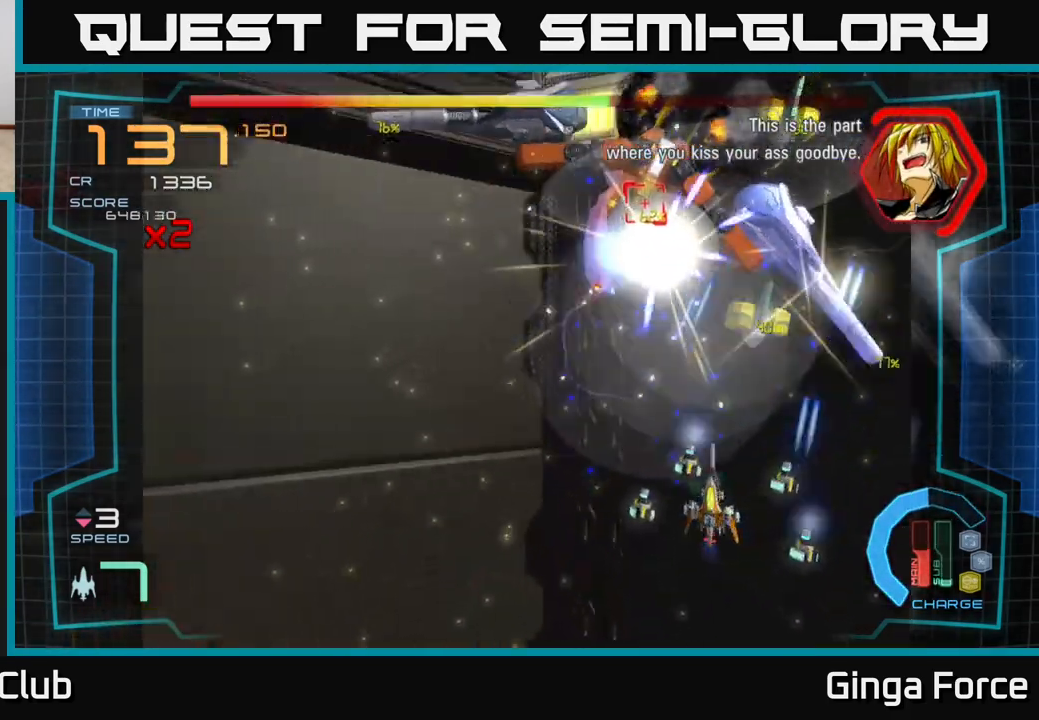
{"buttons": ["A", "X"], "left_stick": "center", "events": [[67, "left_stick", "down-left"], [183, "left_stick", "down-right"], [283, "left_stick", "up-left"], [433, "left_stick", "center"]]}
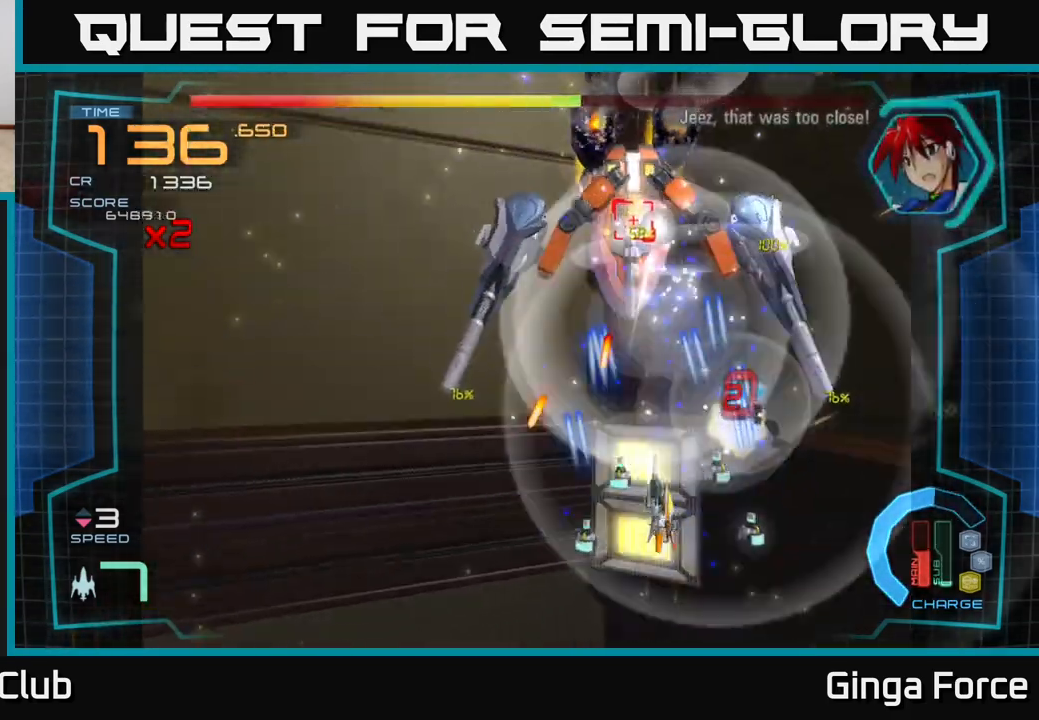
{"buttons": ["A", "R2"], "left_stick": "down", "events": [[33, "left_stick", "down"], [167, "R2", "down"], [183, "X", "up"], [283, "left_stick", "up"], [417, "left_stick", "right"], [483, "left_stick", "down"]]}
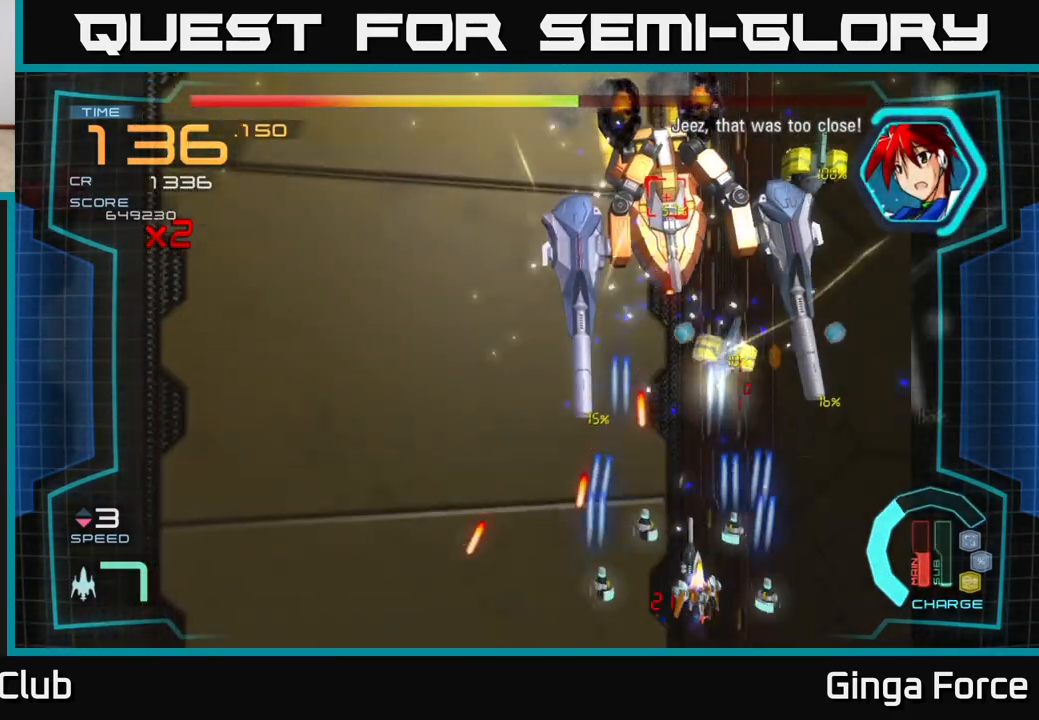
{"buttons": ["A", "R2"], "left_stick": "up-right", "events": [[133, "left_stick", "up"], [283, "left_stick", "right"], [483, "left_stick", "up-right"]]}
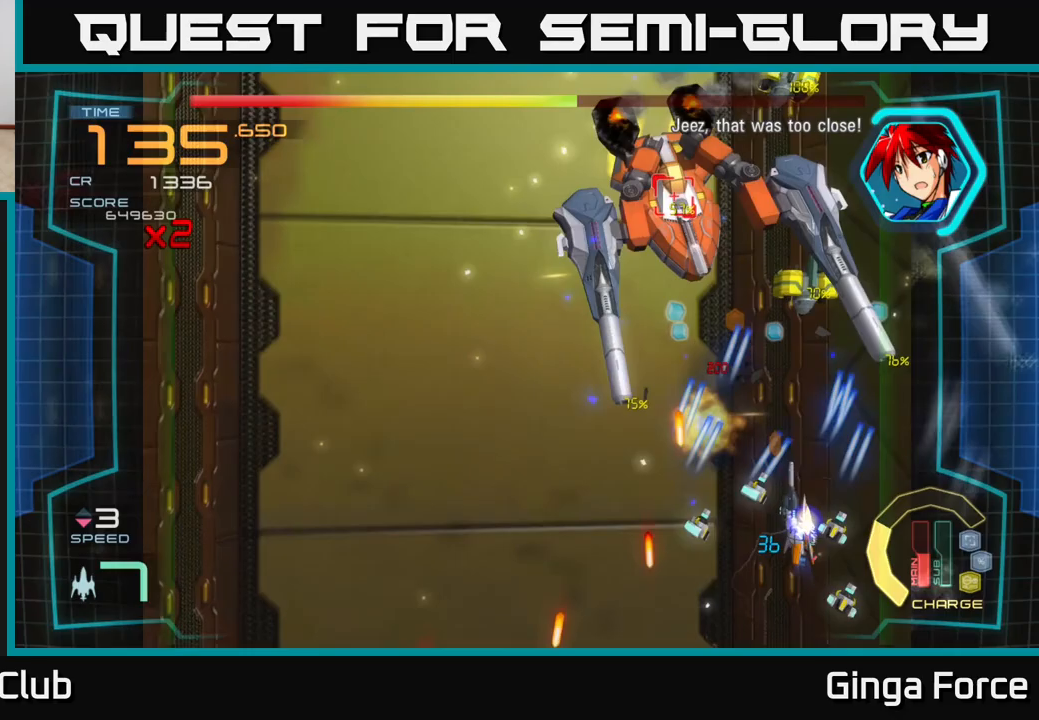
{"buttons": ["A", "X"], "left_stick": "down", "events": [[17, "left_stick", "up"], [350, "R2", "up"], [350, "left_stick", "left"], [383, "X", "down"], [450, "left_stick", "down"]]}